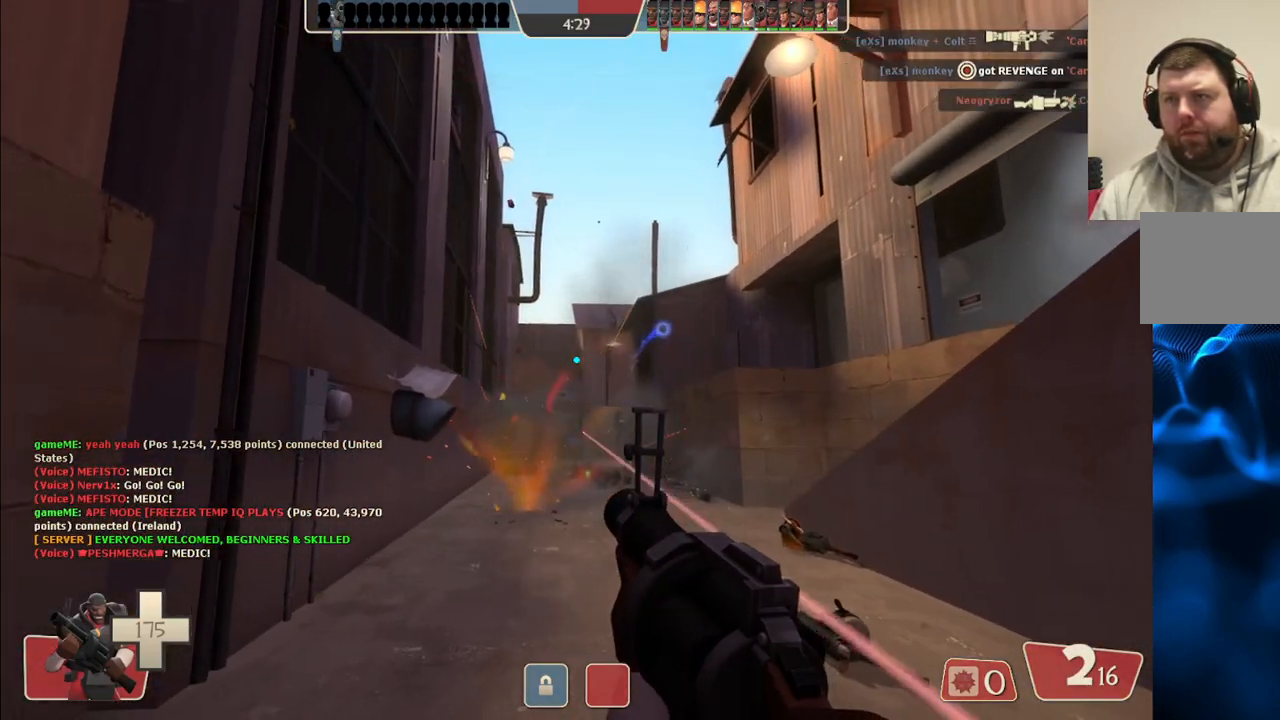
Gameplay with a controller (PlayStation layout); each line is a JSON object with the inputs held at the frame after it. "events" lists button and stick changes between this image and that frame as [ms after this image, input, new state], when the widget could be followed in between. Not read: L1.
{"buttons": ["R2"], "left_stick": "down-right", "right_stick": "center", "events": [[167, "left_stick", "down"], [433, "left_stick", "down-right"]]}
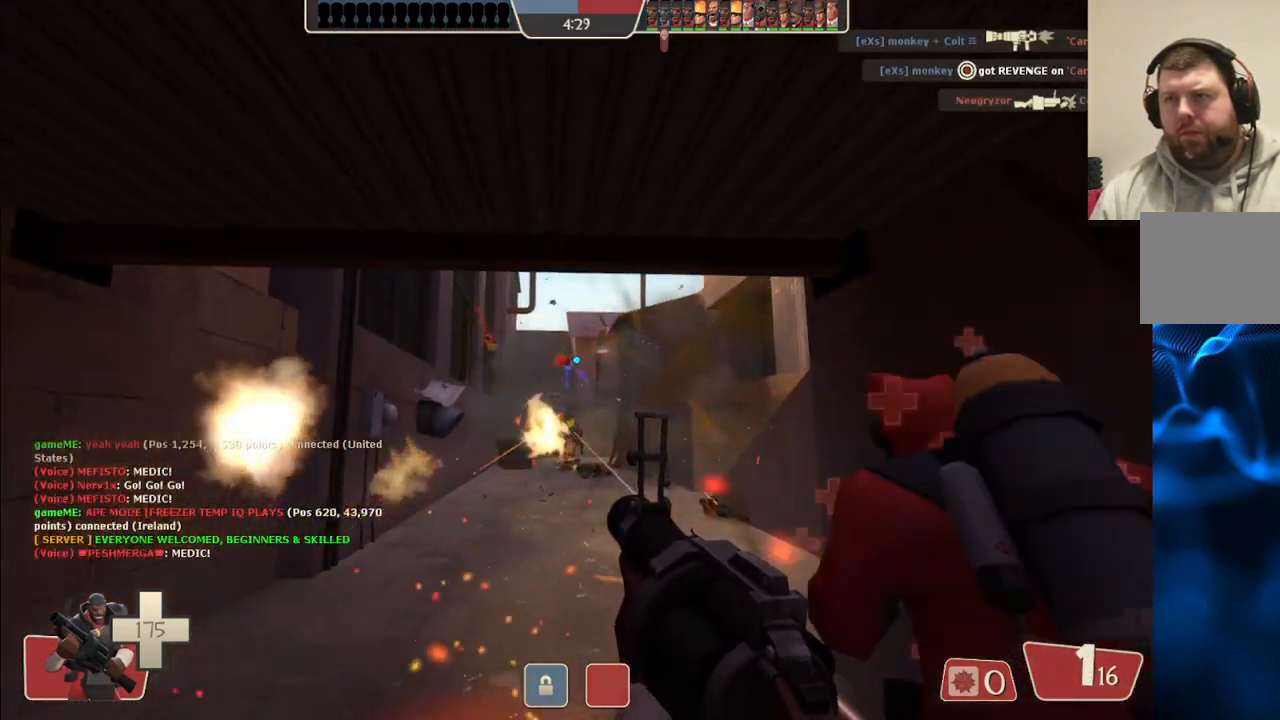
{"buttons": ["SQUARE"], "left_stick": "down-right", "right_stick": "center", "events": [[317, "R2", "up"], [483, "SQUARE", "down"]]}
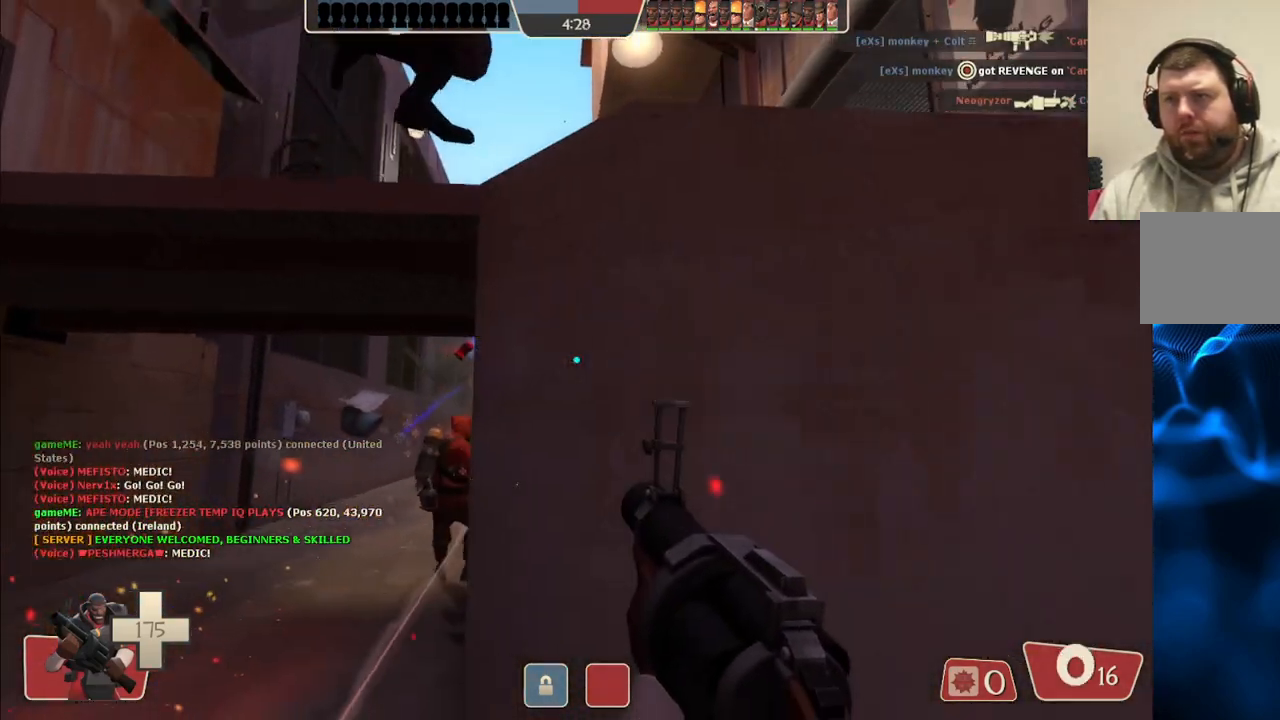
{"buttons": ["SQUARE"], "left_stick": "right", "right_stick": "center", "events": [[83, "SQUARE", "up"], [117, "SQUARE", "down"], [150, "left_stick", "right"], [217, "SQUARE", "up"], [300, "SQUARE", "down"], [350, "SQUARE", "up"], [433, "SQUARE", "down"]]}
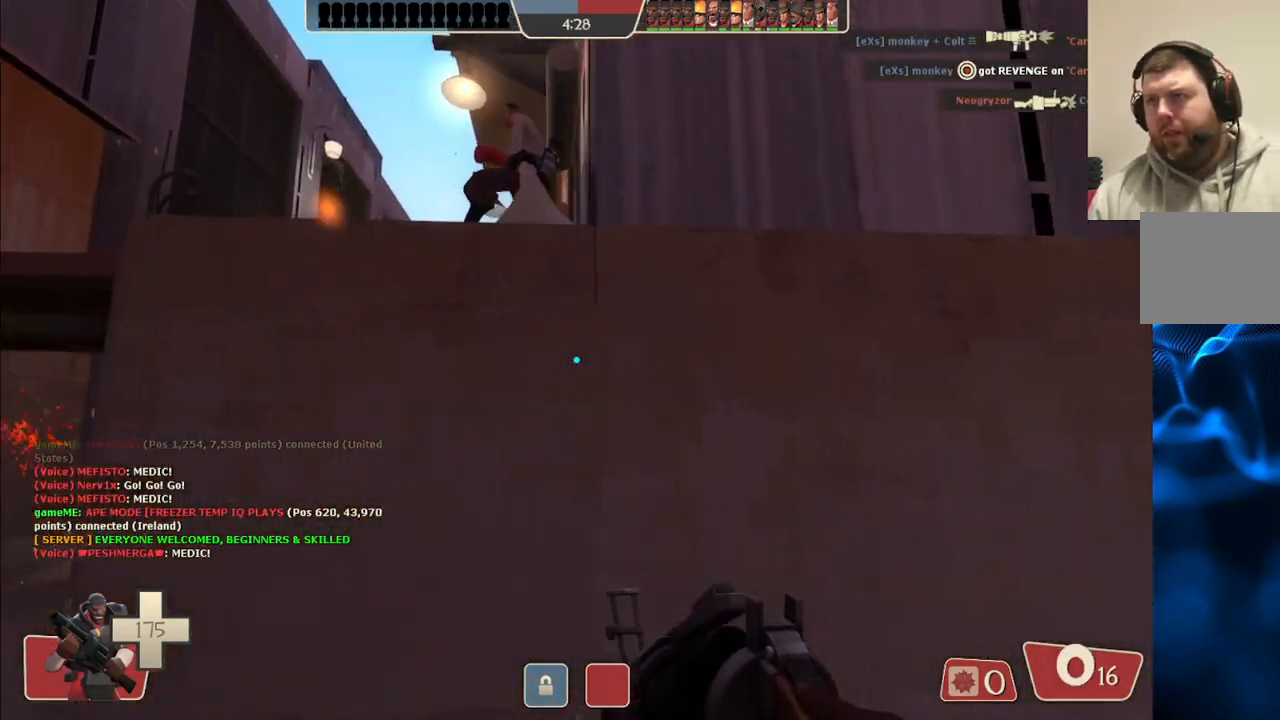
{"buttons": [], "left_stick": "up-left", "right_stick": "center", "events": [[17, "SQUARE", "up"], [217, "right_stick", "left"], [233, "left_stick", "down-right"], [367, "left_stick", "down-left"], [450, "right_stick", "center"], [483, "left_stick", "up-left"]]}
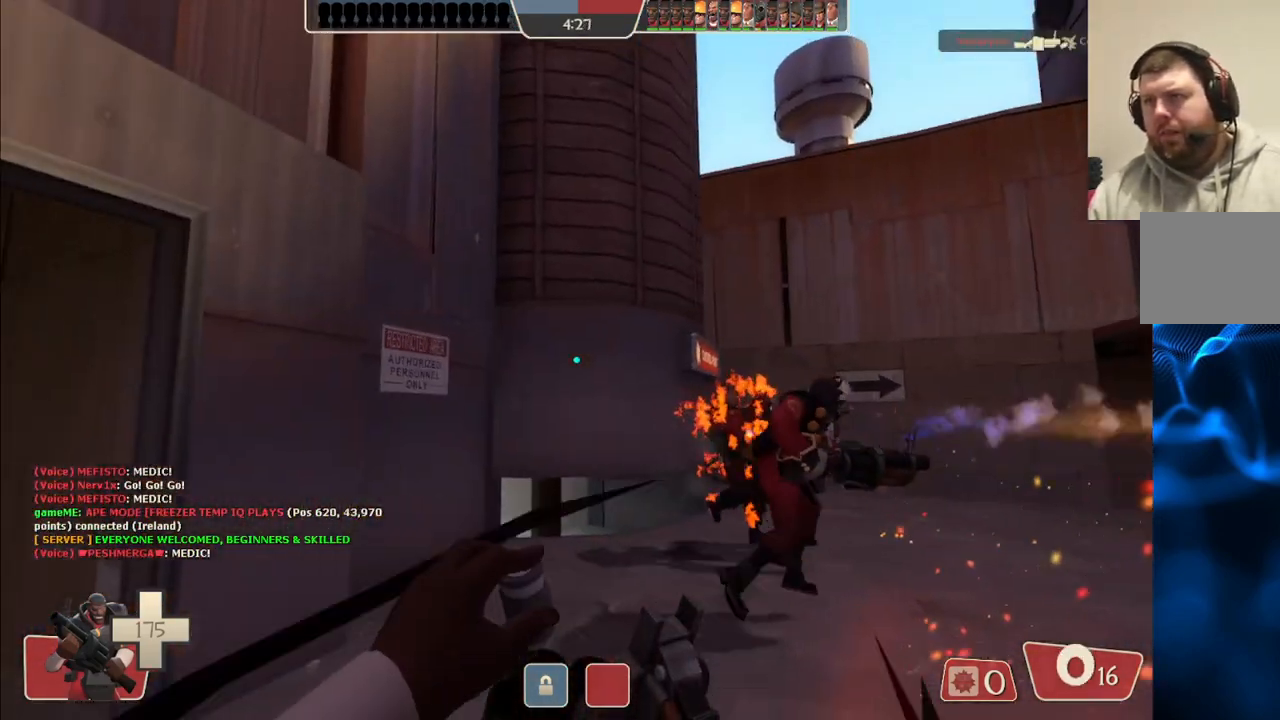
{"buttons": [], "left_stick": "up-right", "right_stick": "center", "events": [[167, "left_stick", "up"], [267, "right_stick", "left"], [417, "right_stick", "center"], [467, "left_stick", "up-right"]]}
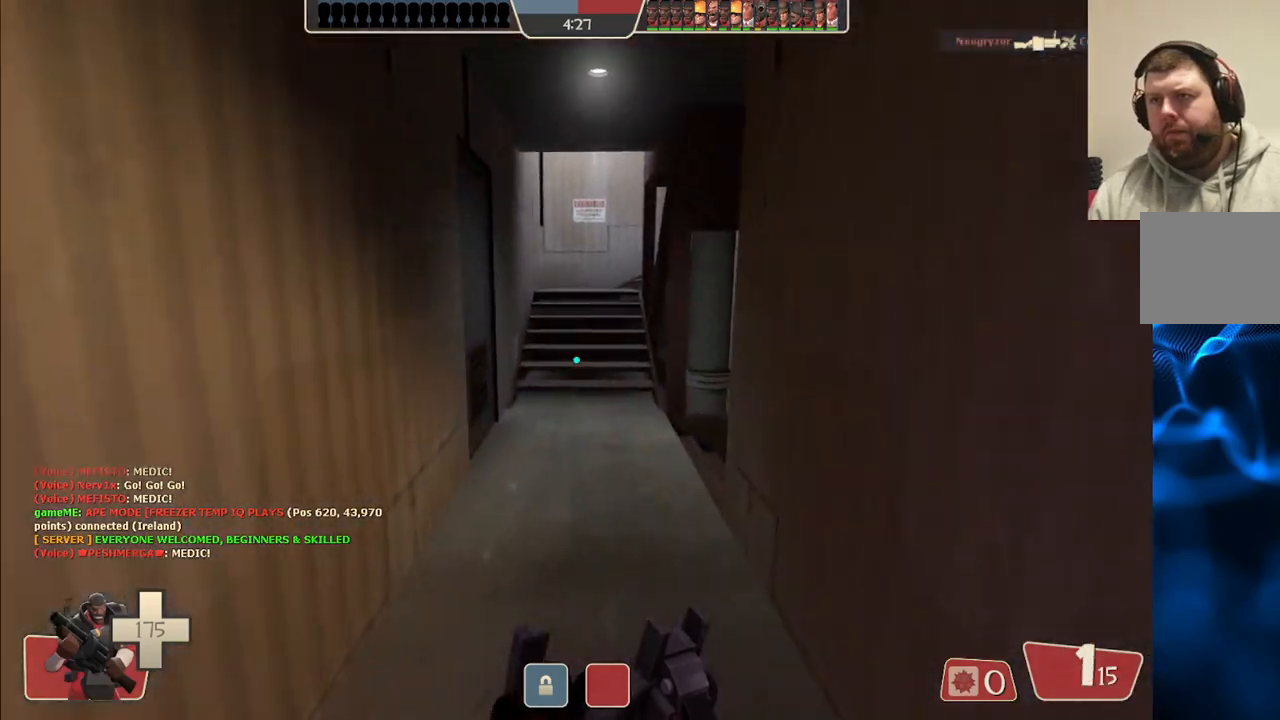
{"buttons": [], "left_stick": "up", "right_stick": "center", "events": [[183, "left_stick", "up"]]}
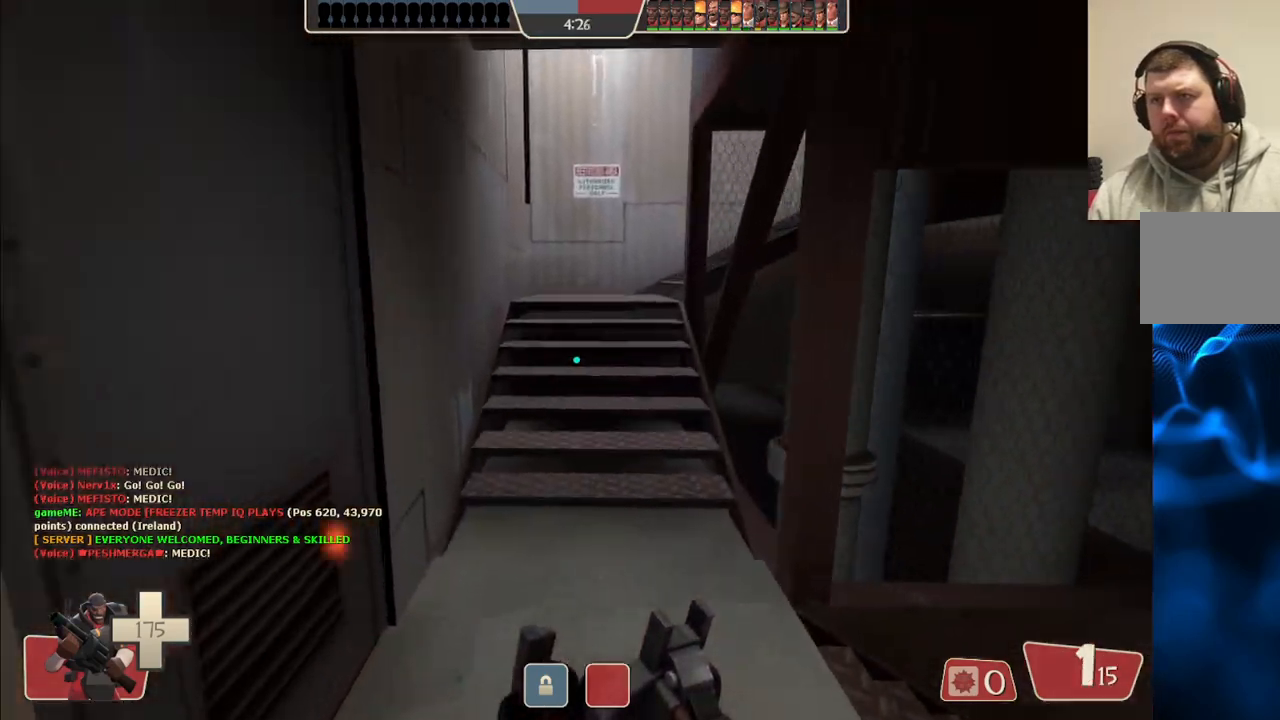
{"buttons": [], "left_stick": "up", "right_stick": "right", "events": [[417, "right_stick", "right"]]}
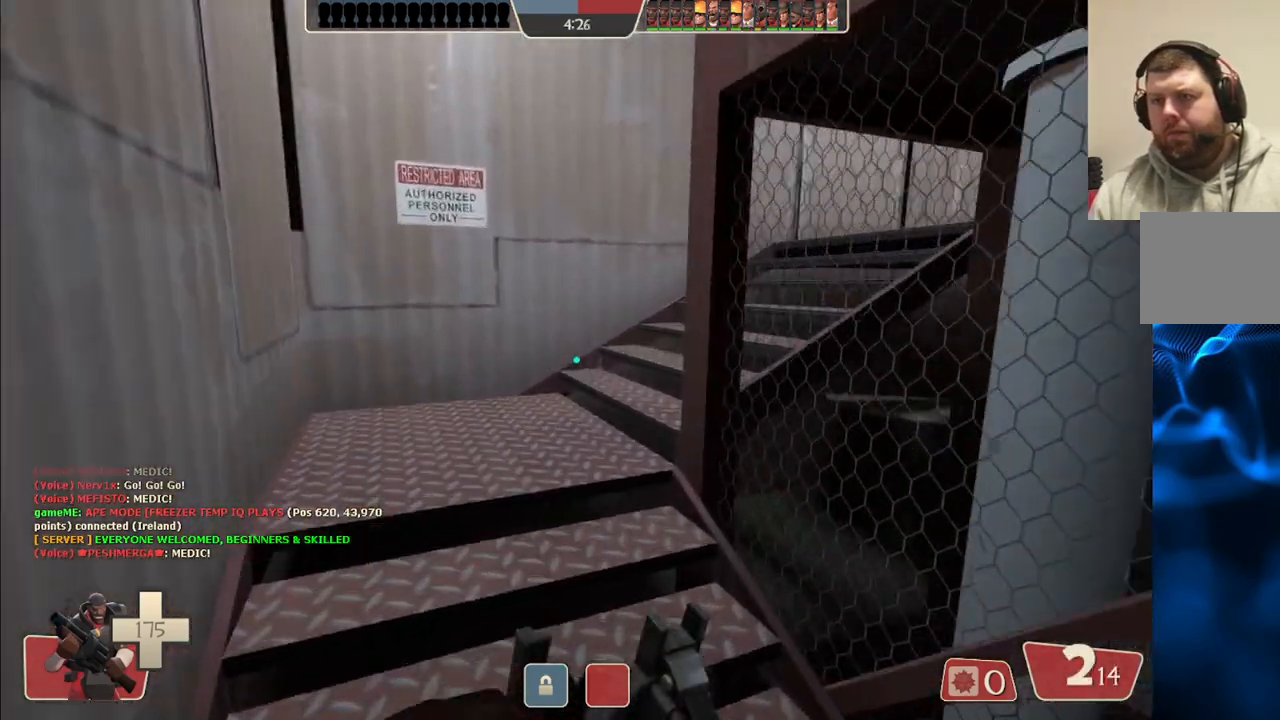
{"buttons": [], "left_stick": "up", "right_stick": "right", "events": [[50, "right_stick", "center"], [400, "right_stick", "right"]]}
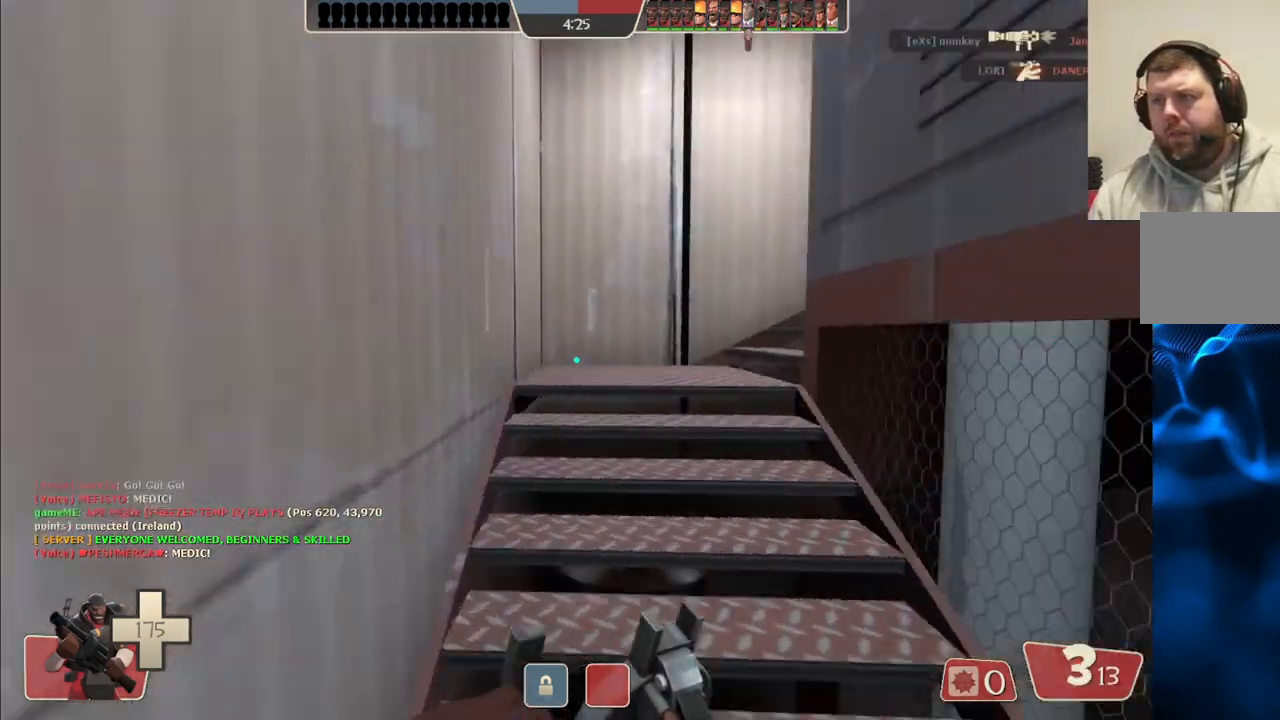
{"buttons": ["SQUARE"], "left_stick": "up", "right_stick": "center", "events": [[367, "right_stick", "center"], [483, "SQUARE", "down"]]}
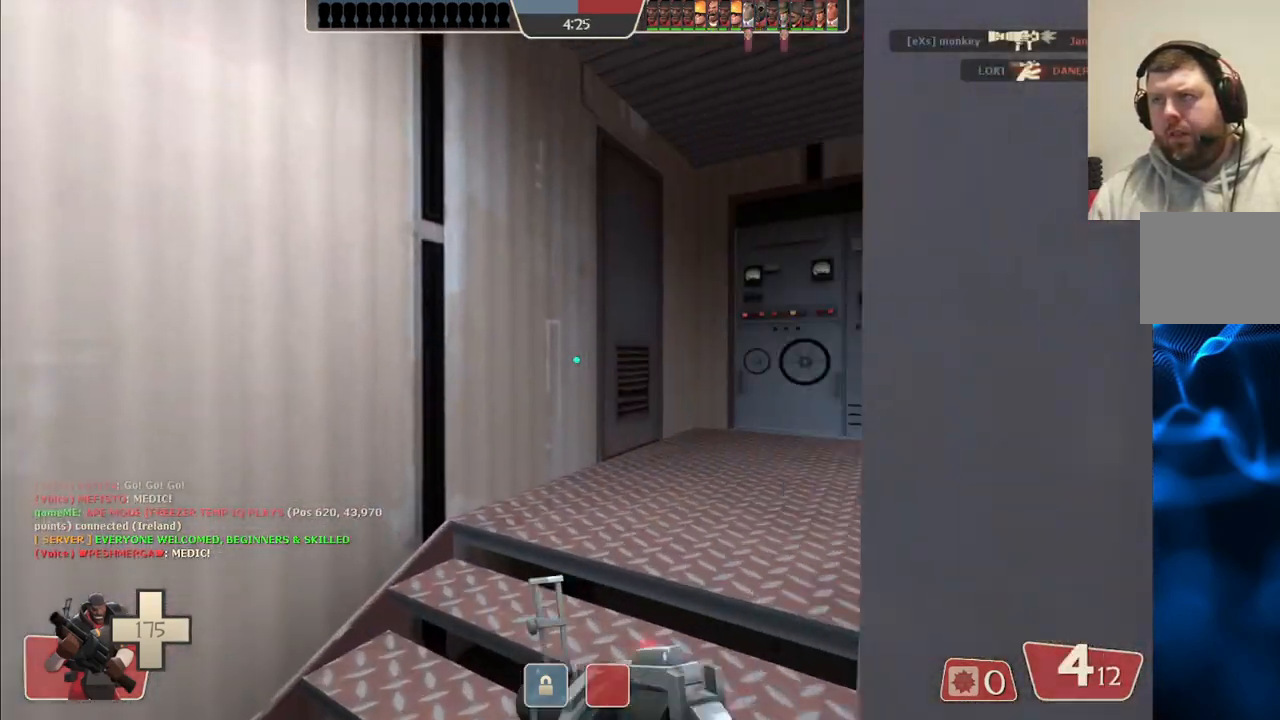
{"buttons": [], "left_stick": "up-right", "right_stick": "center", "events": [[50, "SQUARE", "up"], [150, "left_stick", "up-right"], [233, "right_stick", "right"], [400, "right_stick", "center"]]}
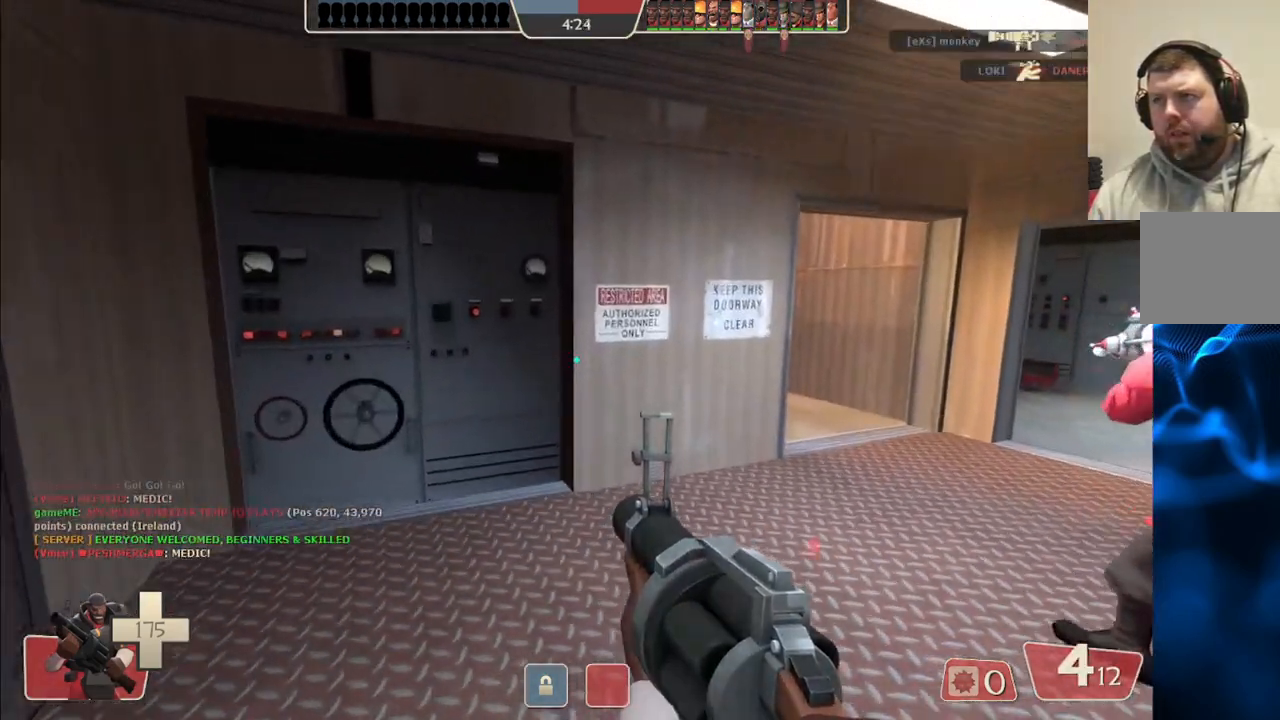
{"buttons": [], "left_stick": "up-right", "right_stick": "center", "events": []}
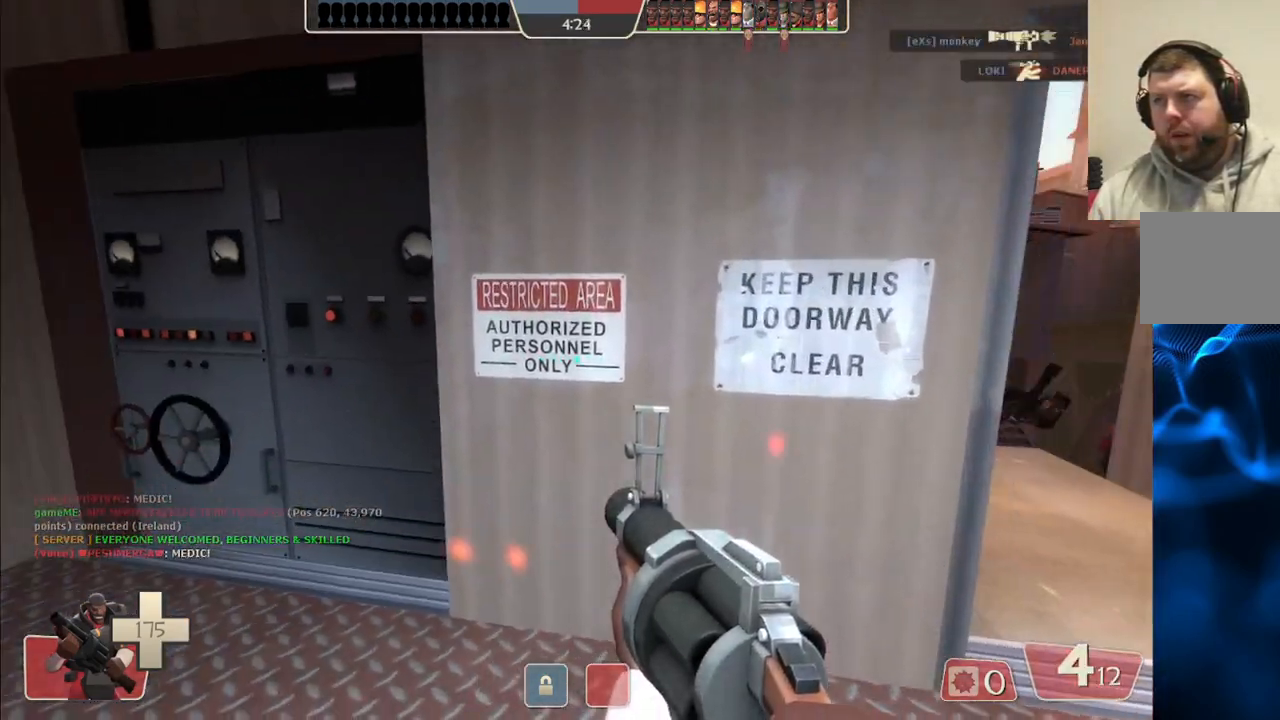
{"buttons": [], "left_stick": "up", "right_stick": "center", "events": [[433, "left_stick", "up"]]}
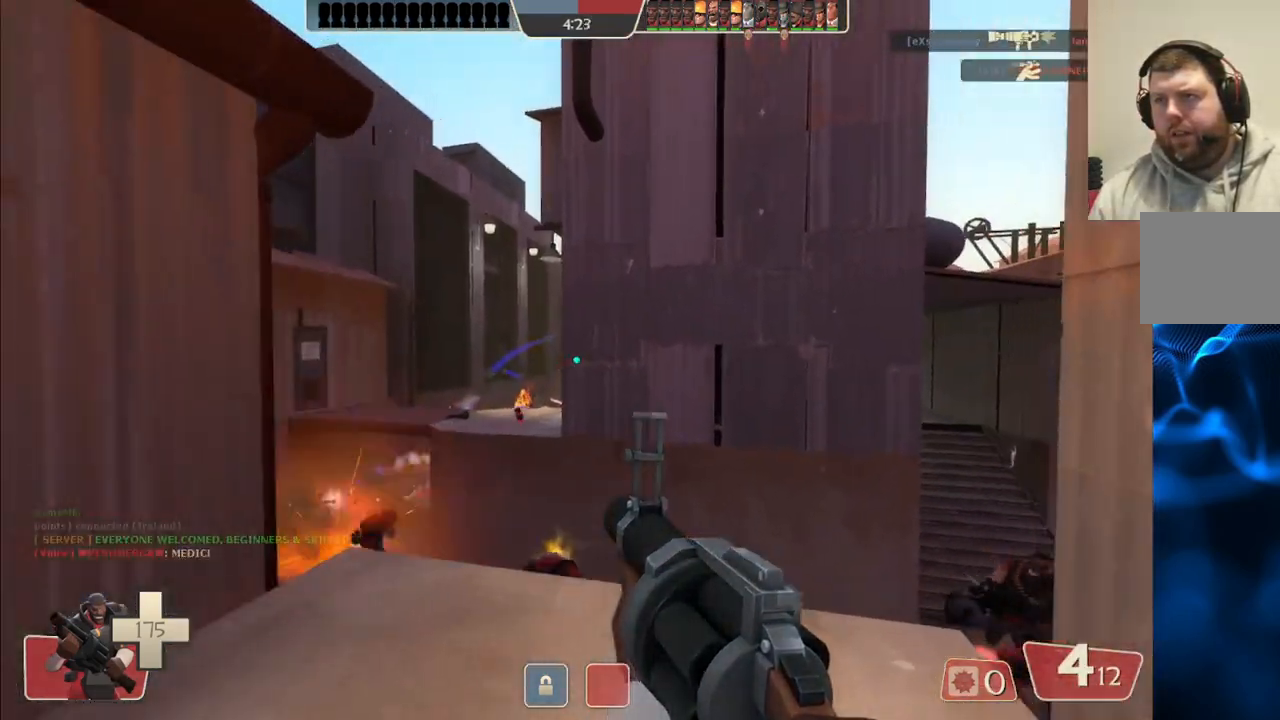
{"buttons": ["R2"], "left_stick": "up-left", "right_stick": "center", "events": [[33, "left_stick", "up-left"], [317, "R2", "down"]]}
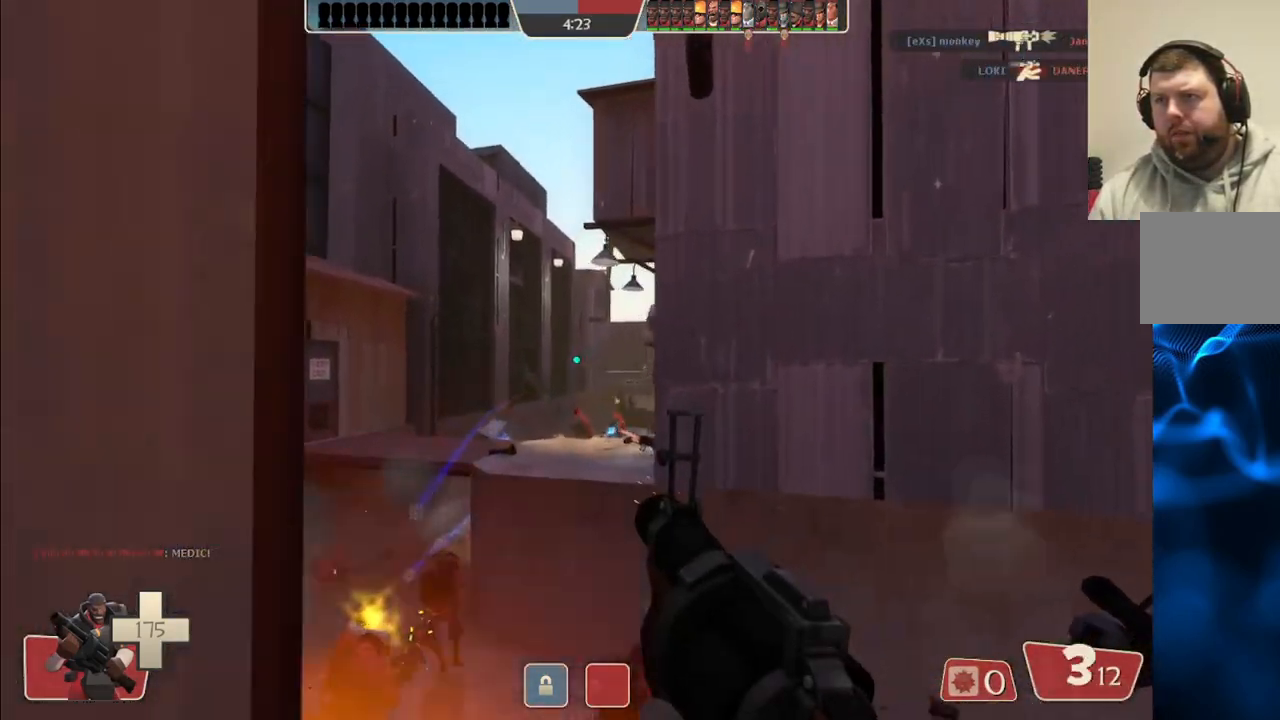
{"buttons": ["R2"], "left_stick": "center", "right_stick": "center", "events": [[33, "left_stick", "center"]]}
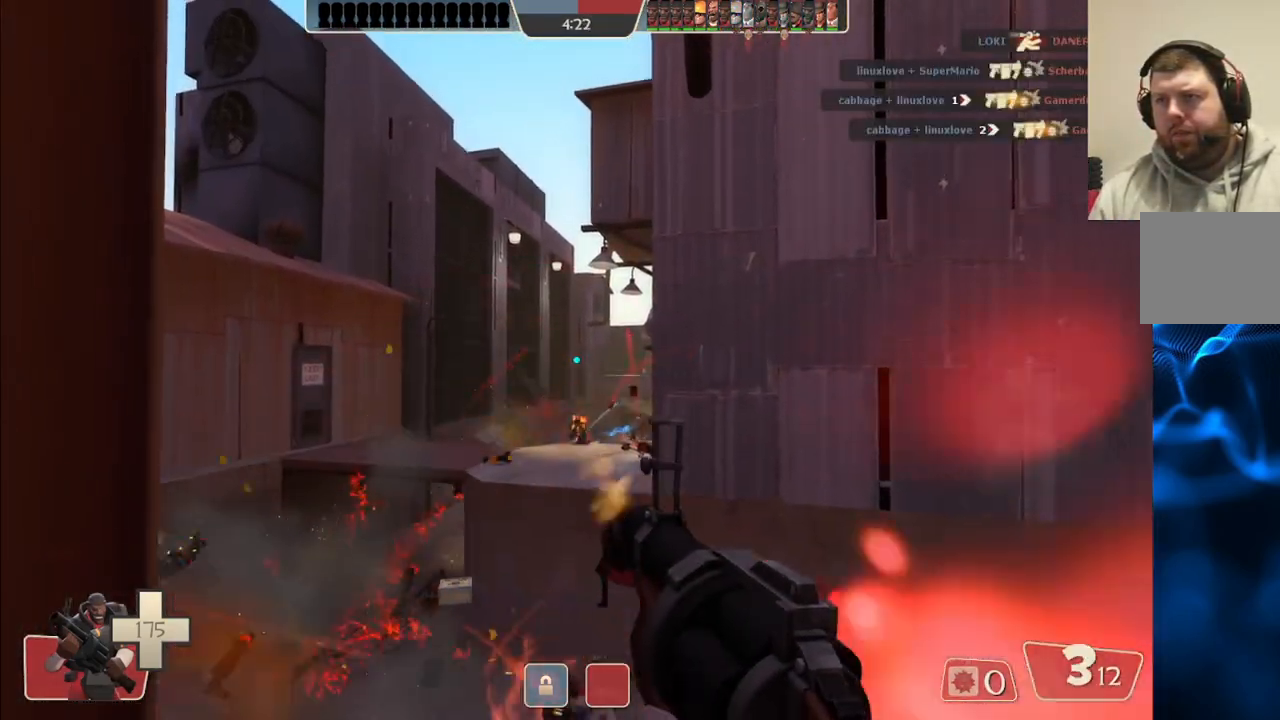
{"buttons": ["R2"], "left_stick": "center", "right_stick": "center", "events": []}
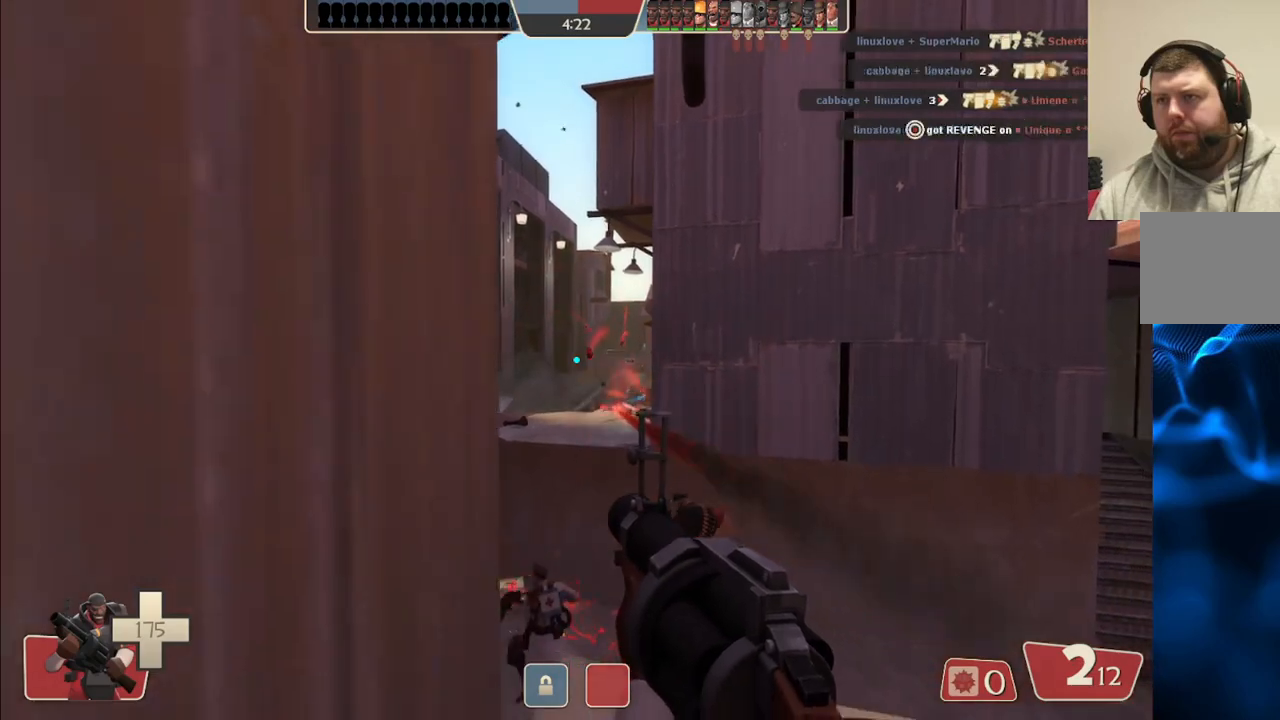
{"buttons": ["R2"], "left_stick": "center", "right_stick": "center", "events": []}
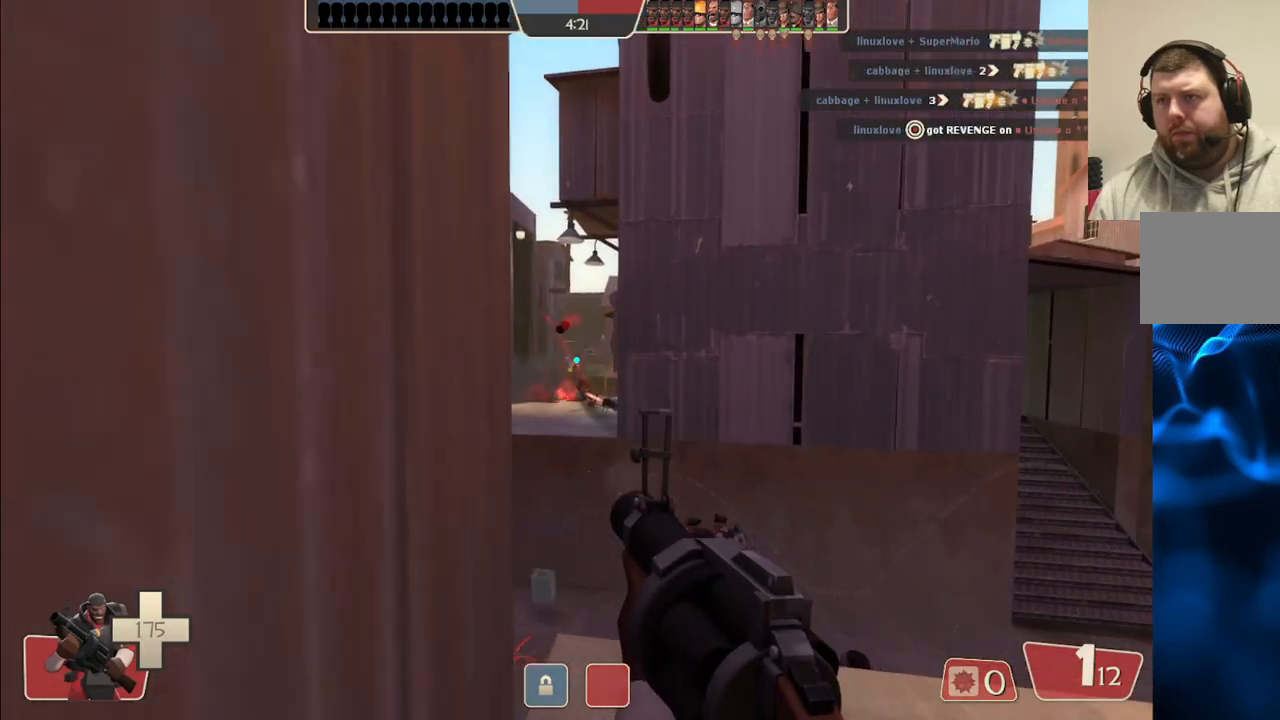
{"buttons": ["R2"], "left_stick": "center", "right_stick": "center", "events": []}
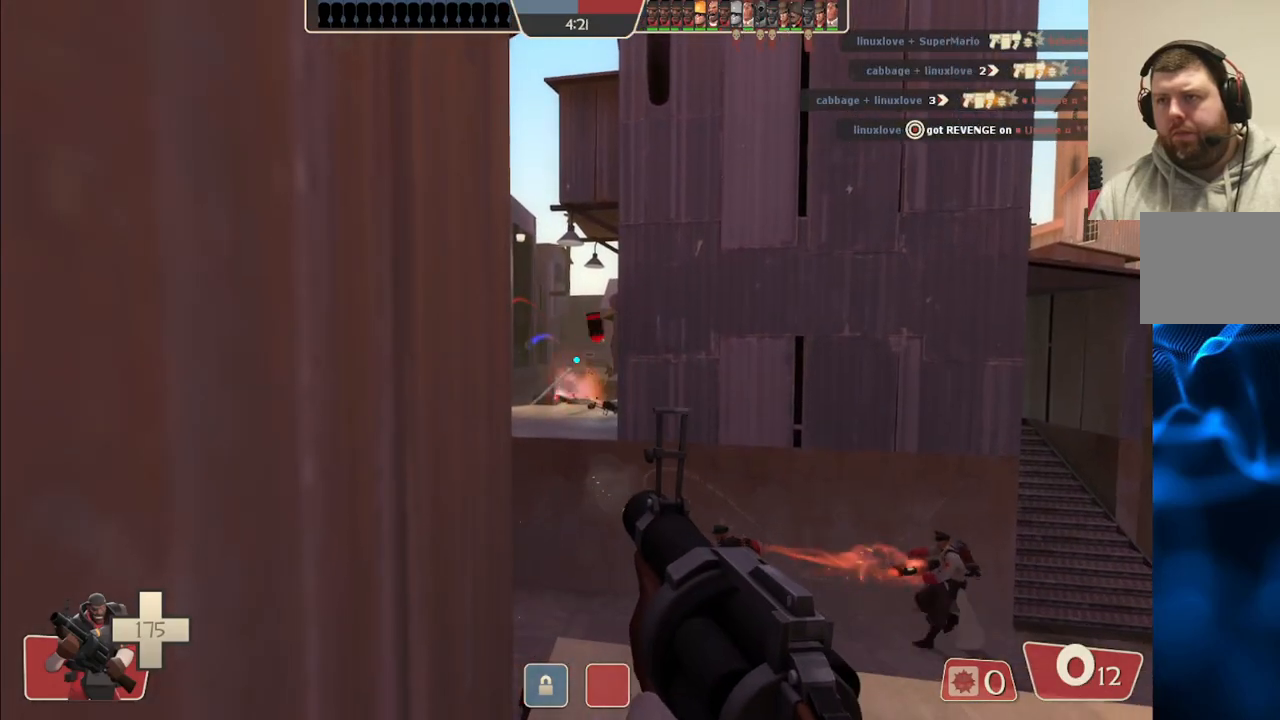
{"buttons": [], "left_stick": "down-right", "right_stick": "center", "events": [[67, "left_stick", "right"], [117, "left_stick", "down-right"], [150, "R2", "up"], [217, "SQUARE", "down"], [300, "SQUARE", "up"], [367, "SQUARE", "down"], [433, "SQUARE", "up"]]}
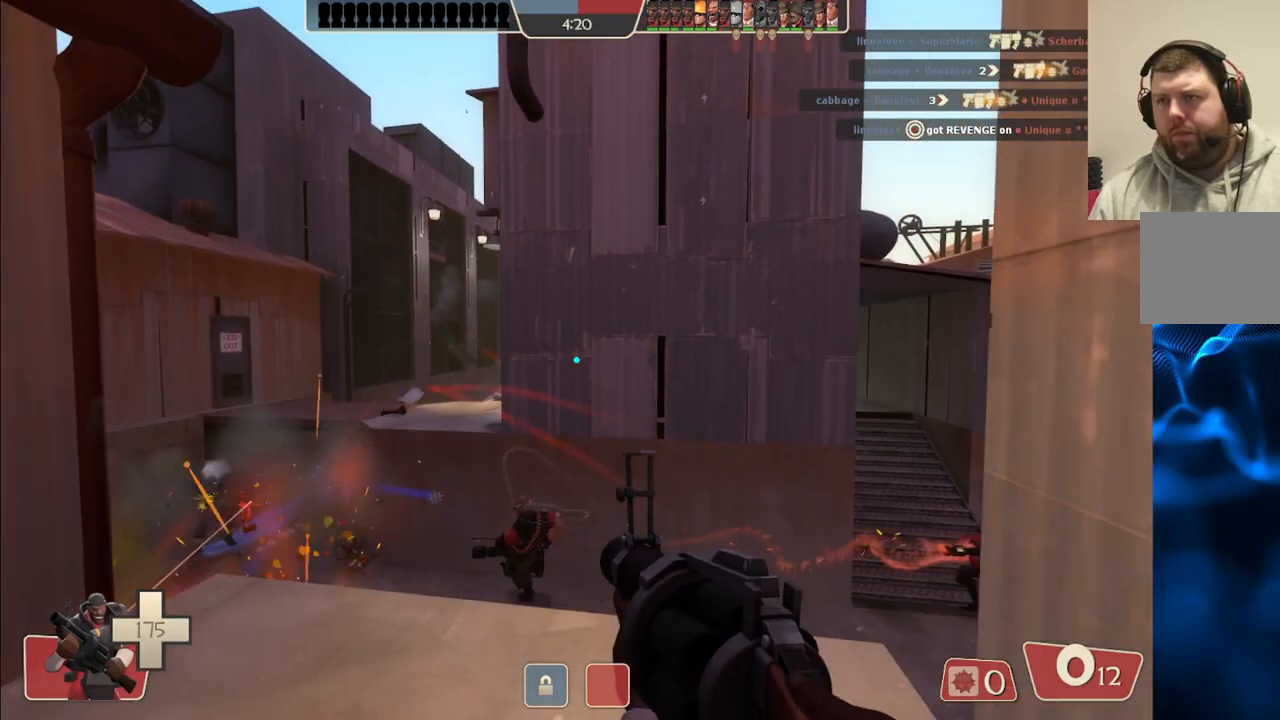
{"buttons": [], "left_stick": "right", "right_stick": "center", "events": [[17, "SQUARE", "down"], [83, "SQUARE", "up"], [167, "SQUARE", "down"], [267, "SQUARE", "up"], [483, "left_stick", "right"]]}
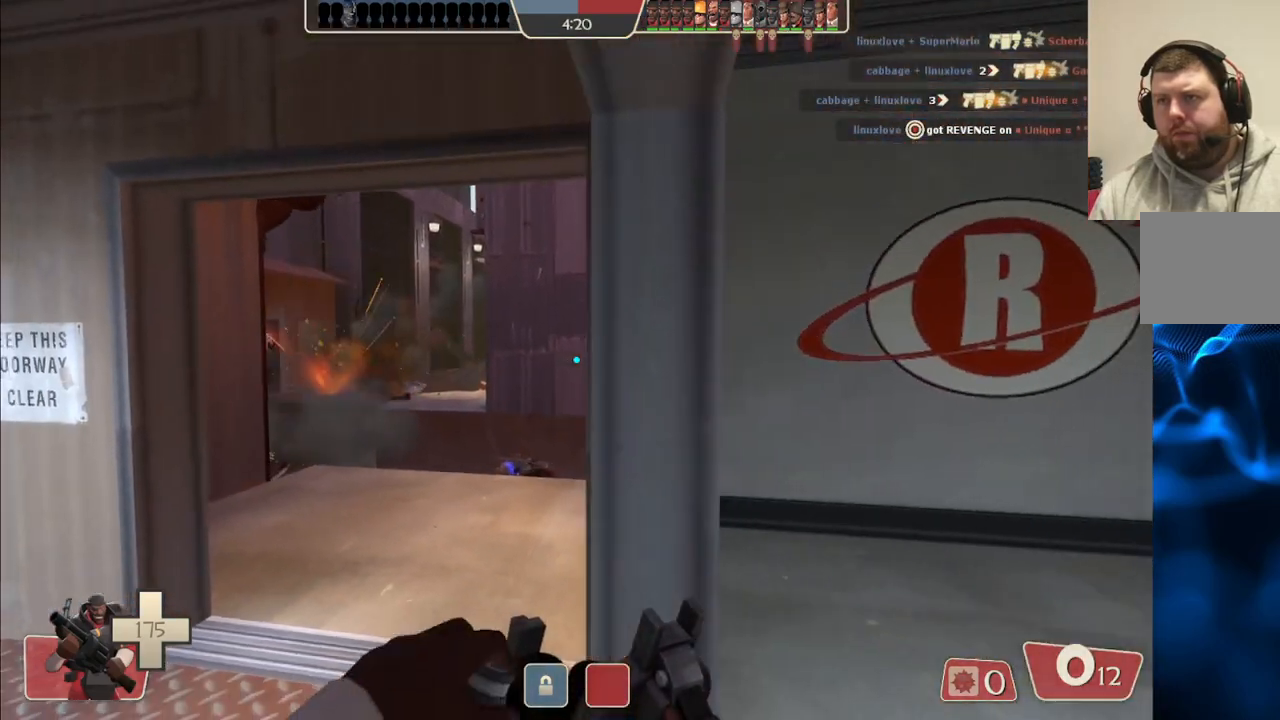
{"buttons": [], "left_stick": "center", "right_stick": "center", "events": [[17, "right_stick", "left"], [100, "left_stick", "center"], [117, "right_stick", "center"]]}
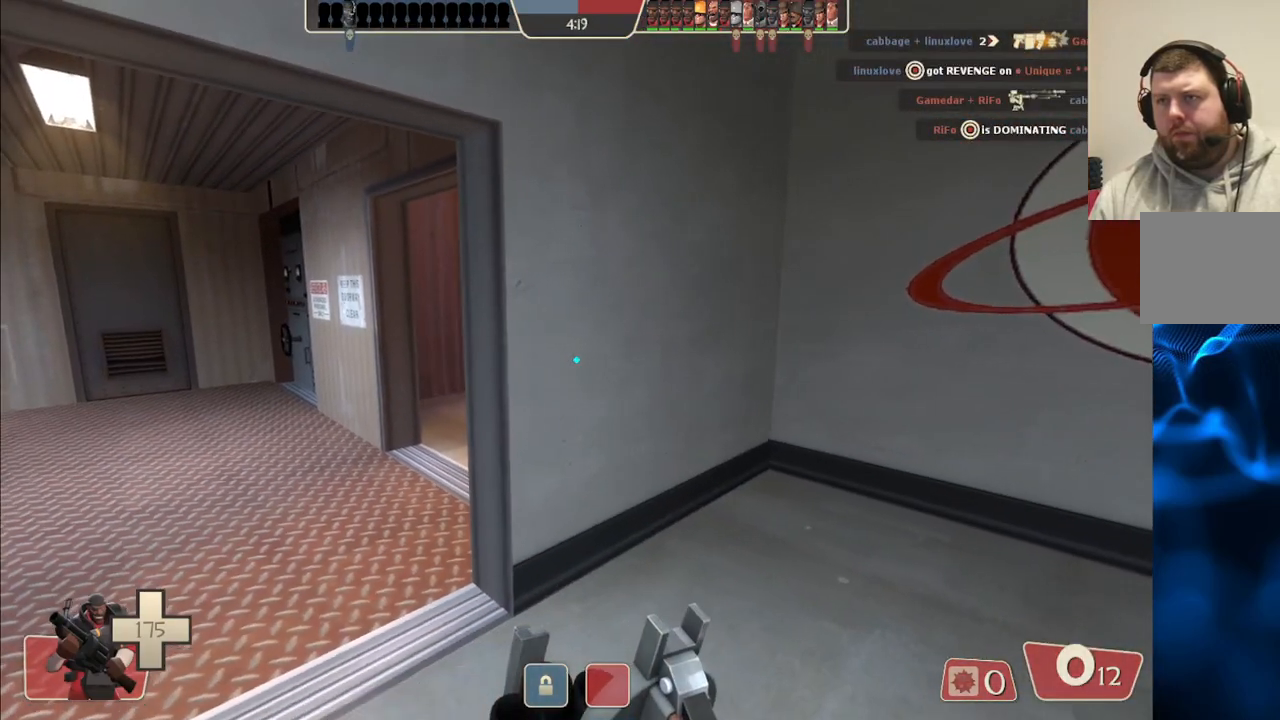
{"buttons": ["CIRCLE"], "left_stick": "center", "right_stick": "center", "events": [[450, "CIRCLE", "down"]]}
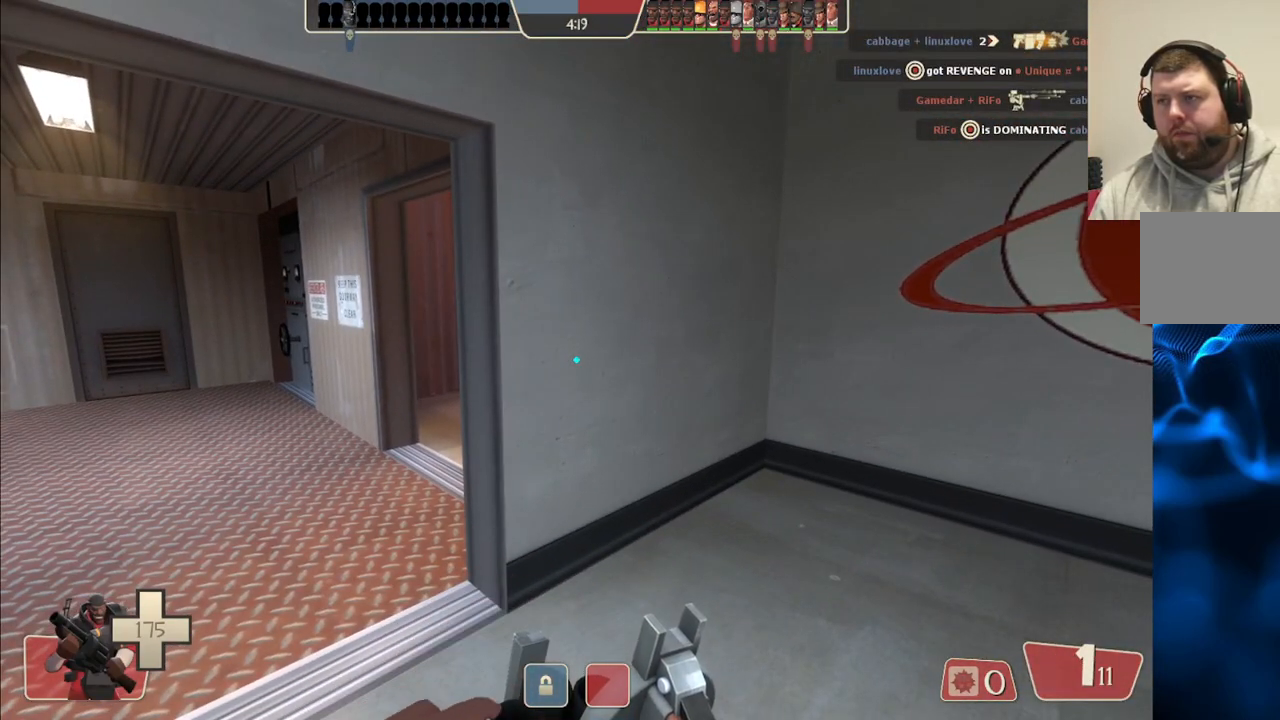
{"buttons": [], "left_stick": "up-left", "right_stick": "center", "events": [[50, "CIRCLE", "up"], [167, "left_stick", "up-left"]]}
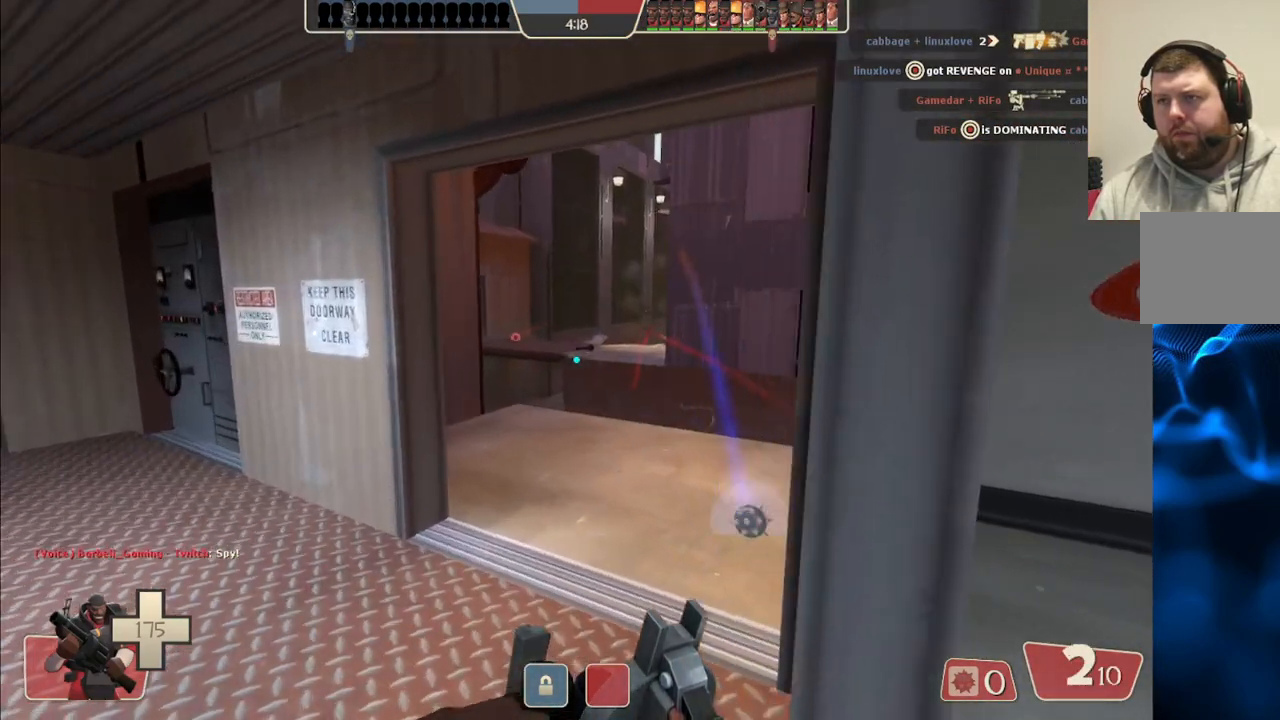
{"buttons": [], "left_stick": "up", "right_stick": "center", "events": [[33, "left_stick", "up"]]}
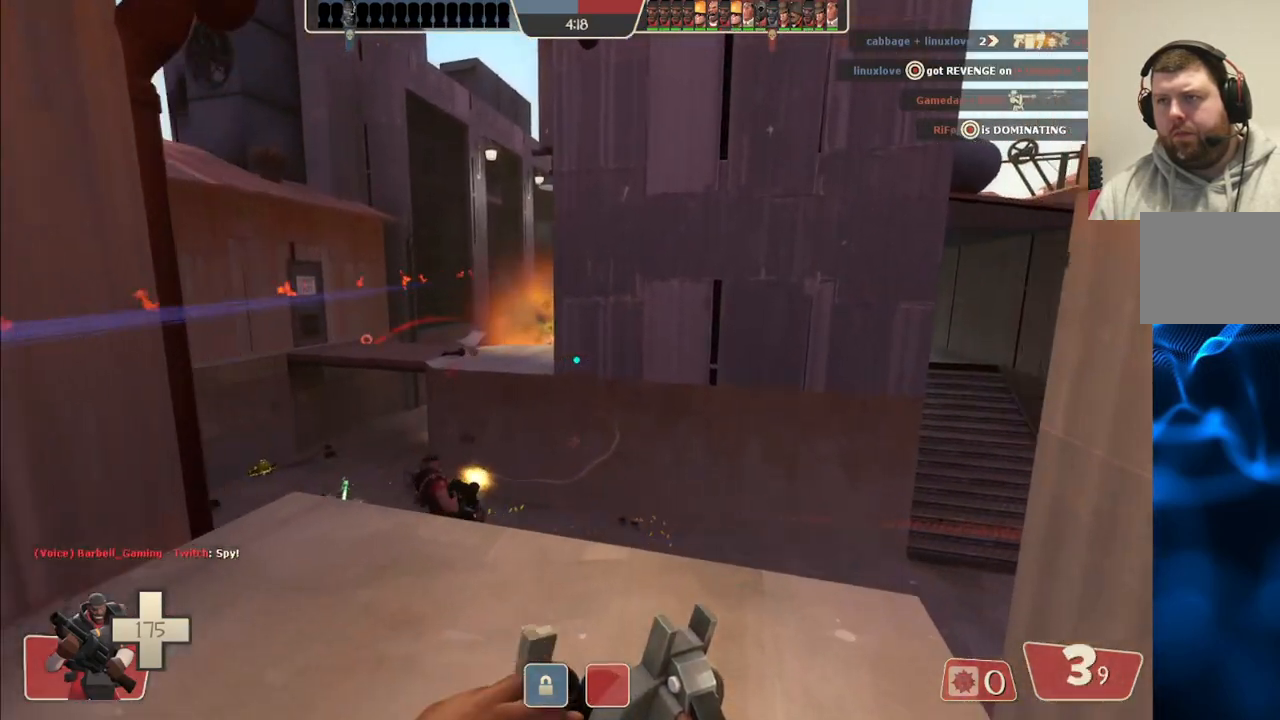
{"buttons": [], "left_stick": "down-left", "right_stick": "center", "events": [[67, "left_stick", "up-left"], [300, "left_stick", "left"], [500, "left_stick", "down-left"]]}
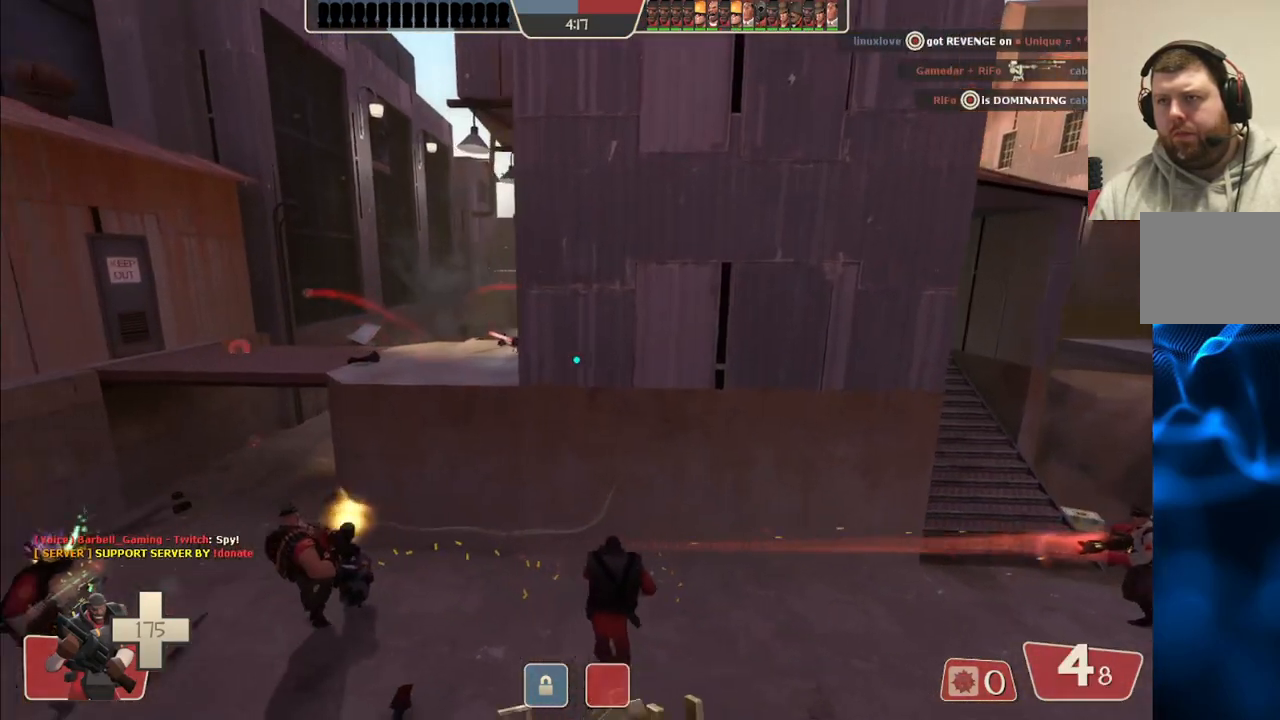
{"buttons": ["R2"], "left_stick": "center", "right_stick": "center", "events": [[117, "R2", "down"], [167, "left_stick", "center"]]}
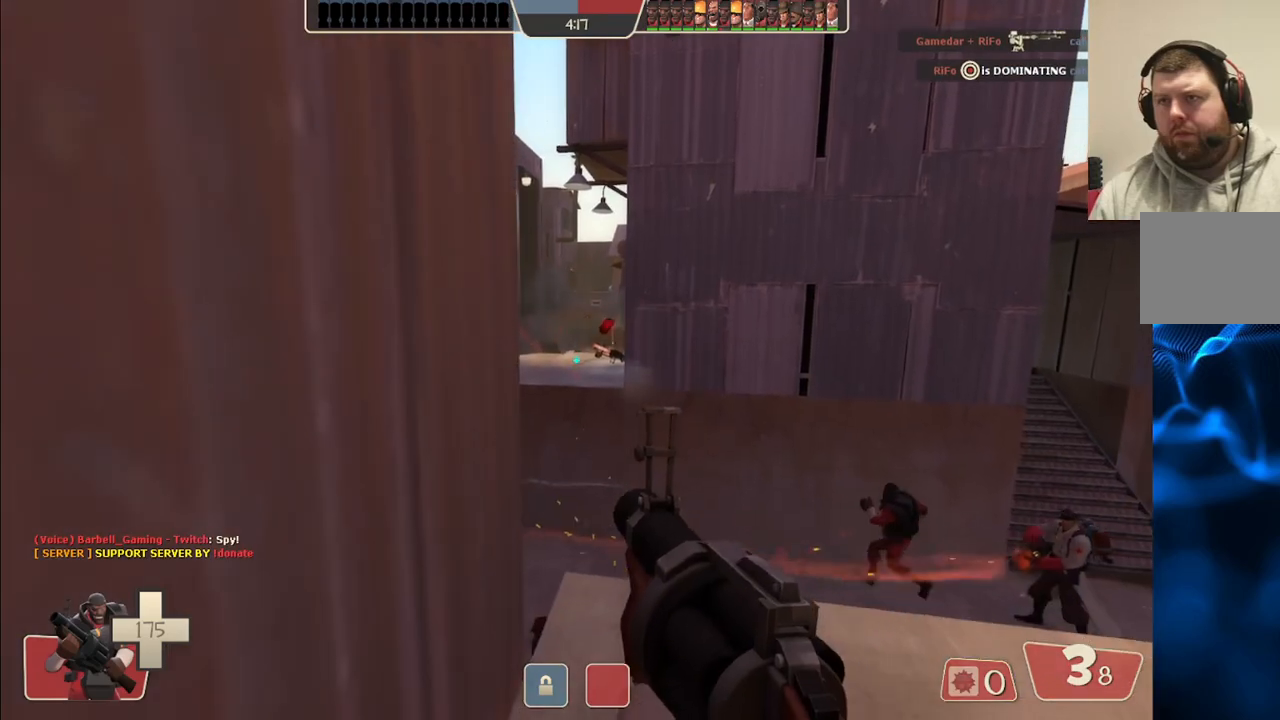
{"buttons": ["R2"], "left_stick": "center", "right_stick": "center", "events": []}
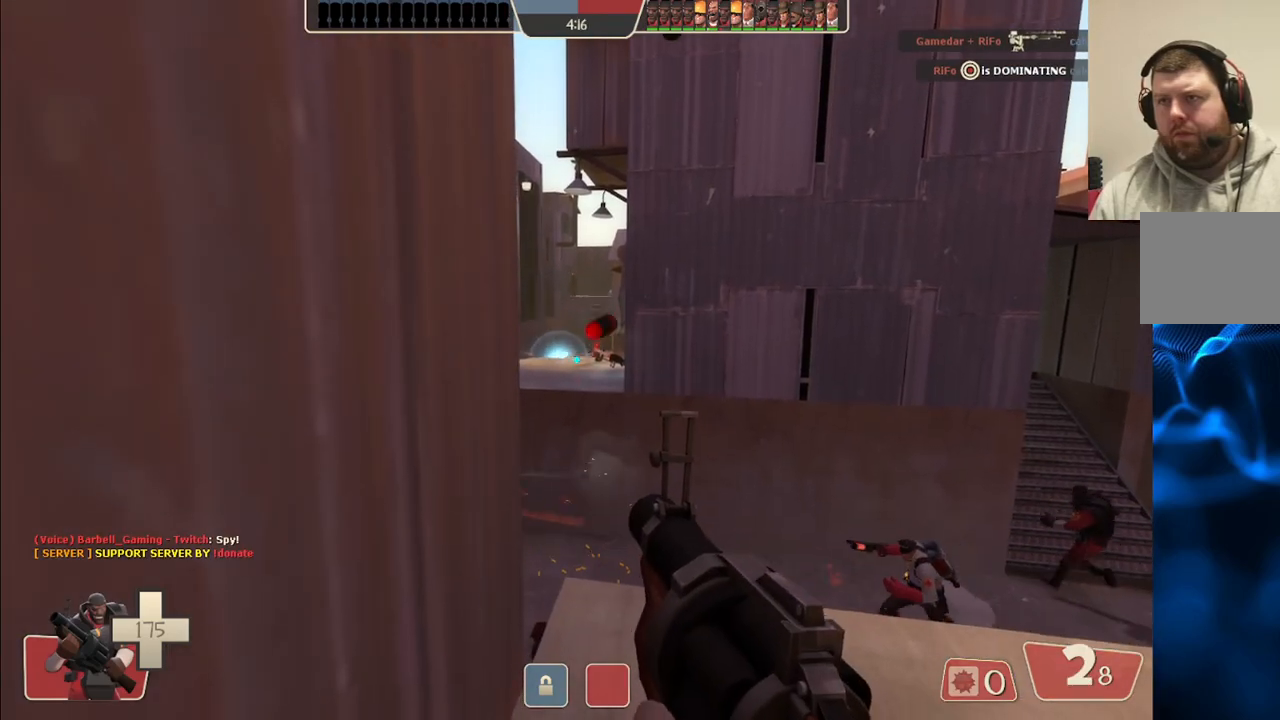
{"buttons": ["R2"], "left_stick": "right", "right_stick": "center", "events": [[500, "left_stick", "right"]]}
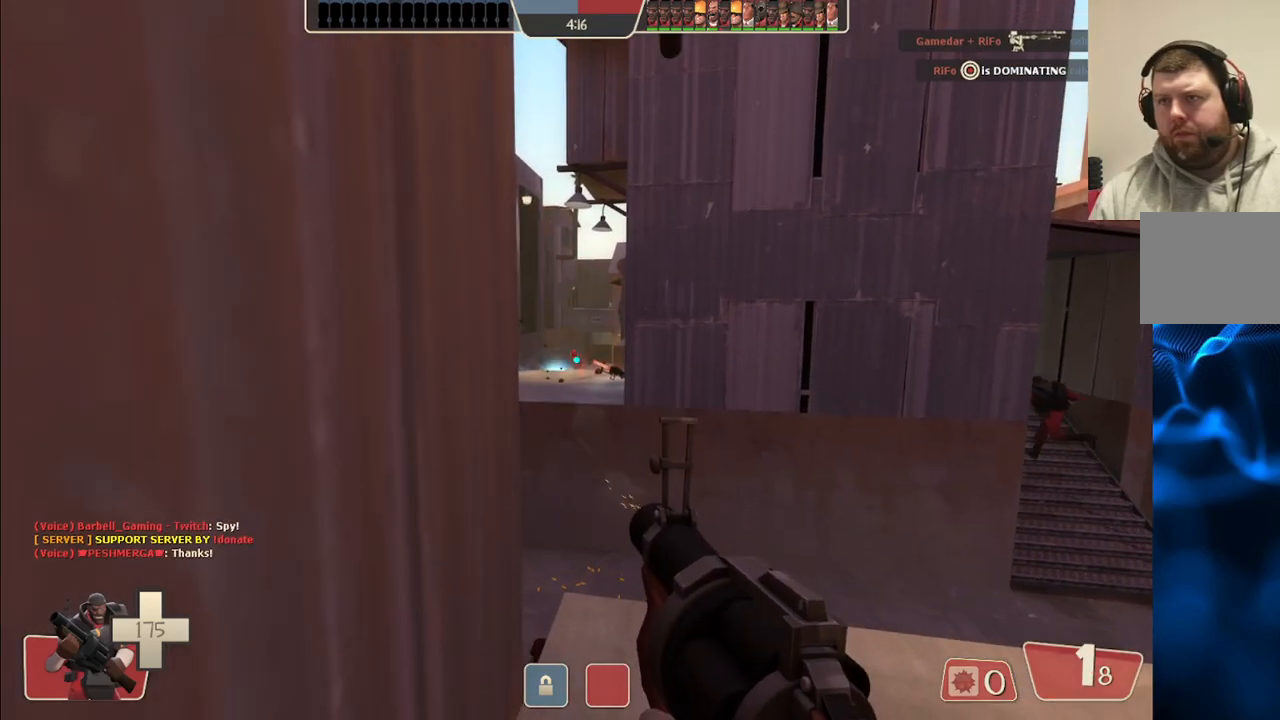
{"buttons": ["SQUARE"], "left_stick": "down-right", "right_stick": "center", "events": [[50, "left_stick", "down-right"], [133, "R2", "up"], [283, "SQUARE", "down"], [367, "SQUARE", "up"], [433, "SQUARE", "down"]]}
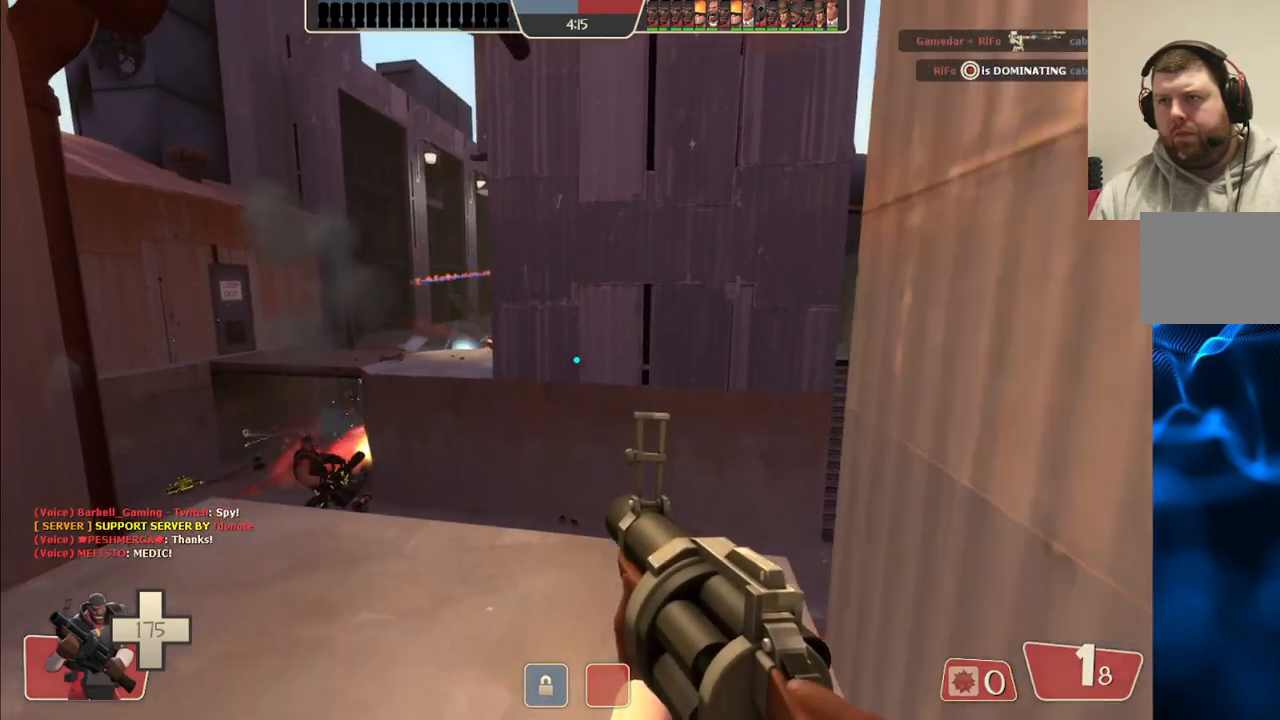
{"buttons": [], "left_stick": "down-right", "right_stick": "left", "events": [[17, "SQUARE", "up"], [100, "SQUARE", "down"], [183, "SQUARE", "up"], [250, "SQUARE", "down"], [333, "SQUARE", "up"], [500, "right_stick", "left"]]}
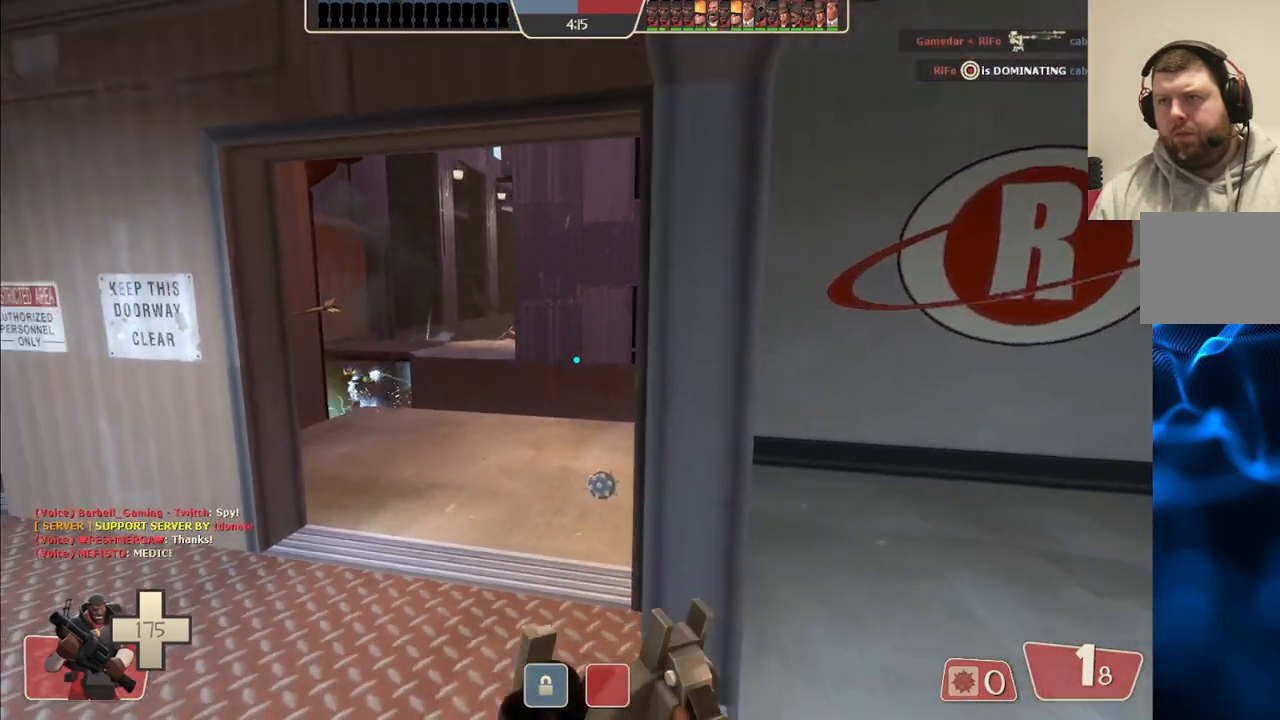
{"buttons": [], "left_stick": "center", "right_stick": "center", "events": [[150, "right_stick", "center"], [233, "left_stick", "center"]]}